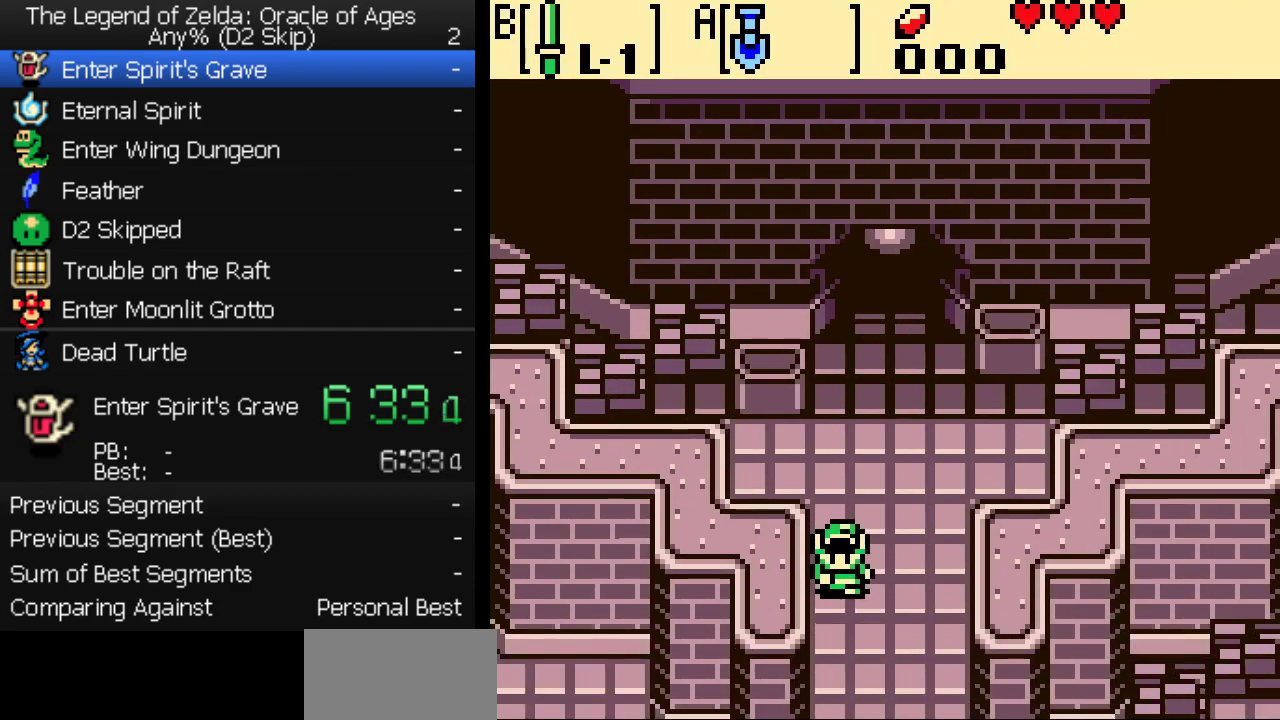
Gameplay with a controller (Nintendo layout); each line is a JSON object with the inputs held at the frame after it. "events" lists button and stick changes between this image and that frame as [ms after this image, input, new state], when the widget could be followed in between. Not read: L3 R3.
{"buttons": ["DPAD_DOWN"], "events": []}
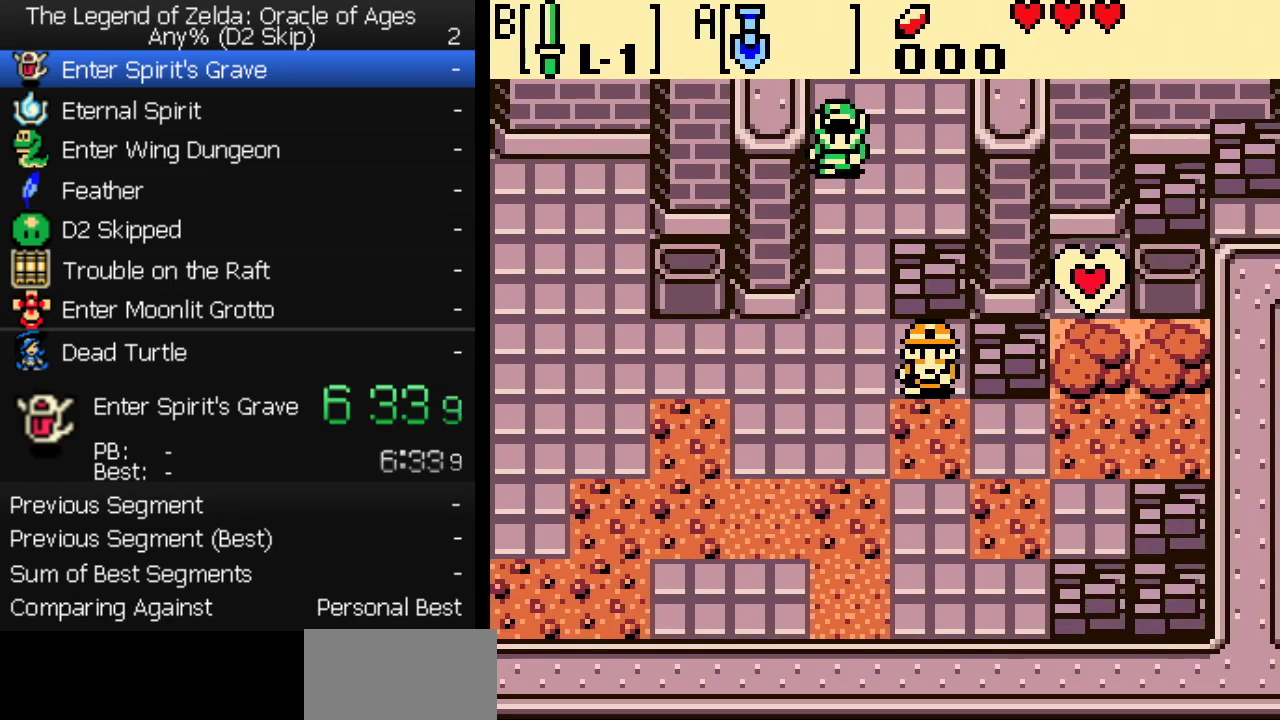
{"buttons": ["DPAD_DOWN"], "events": []}
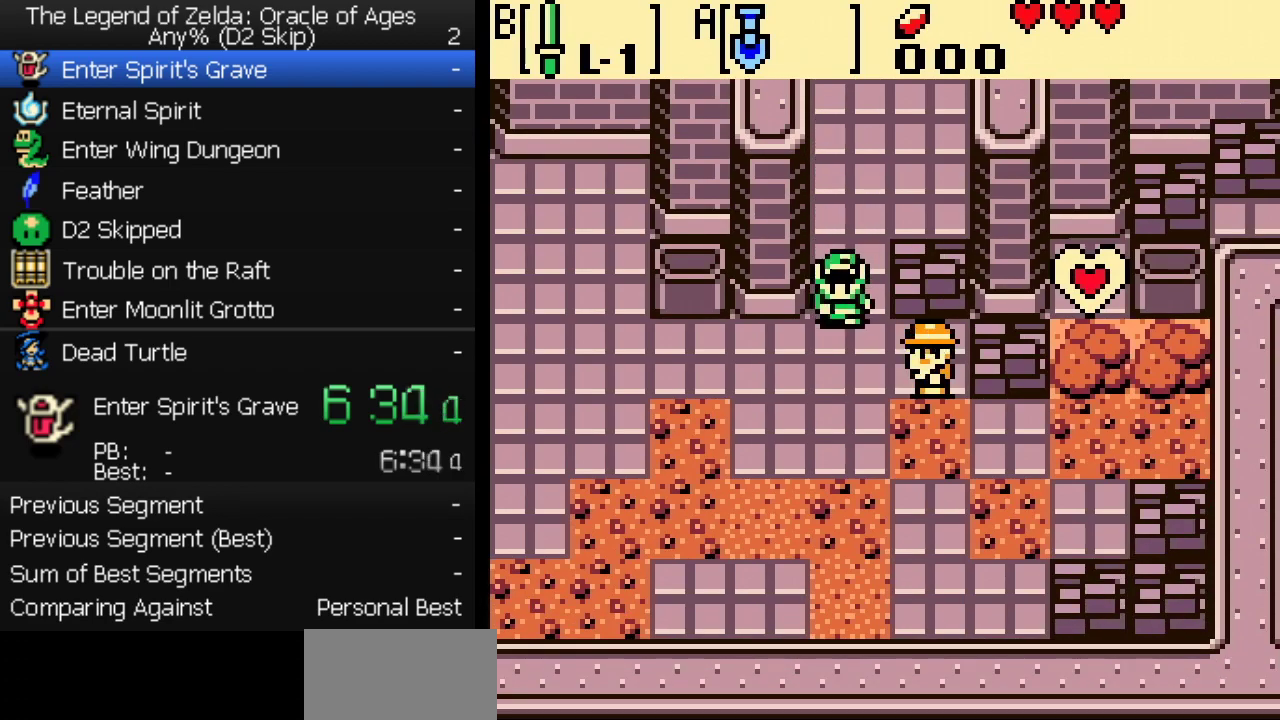
{"buttons": ["DPAD_LEFT"], "events": [[17, "DPAD_LEFT", "down"], [50, "DPAD_DOWN", "up"]]}
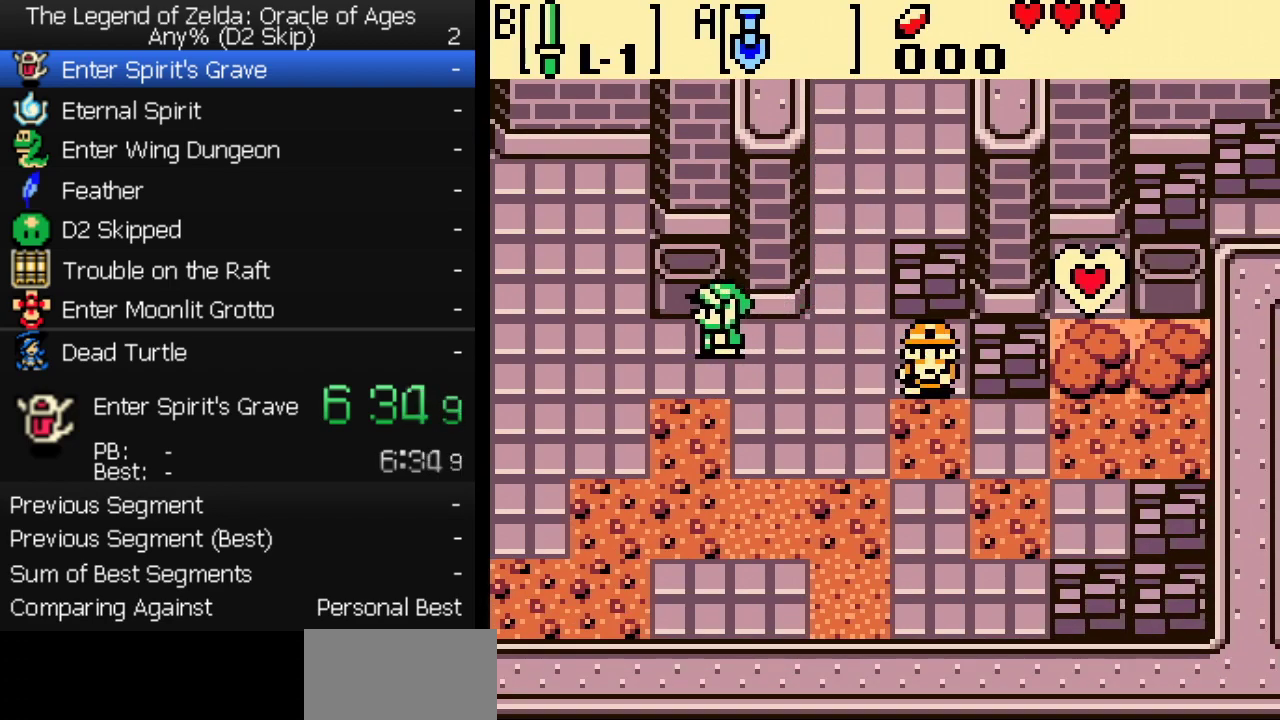
{"buttons": ["DPAD_UP", "DPAD_LEFT"], "events": [[283, "DPAD_UP", "down"]]}
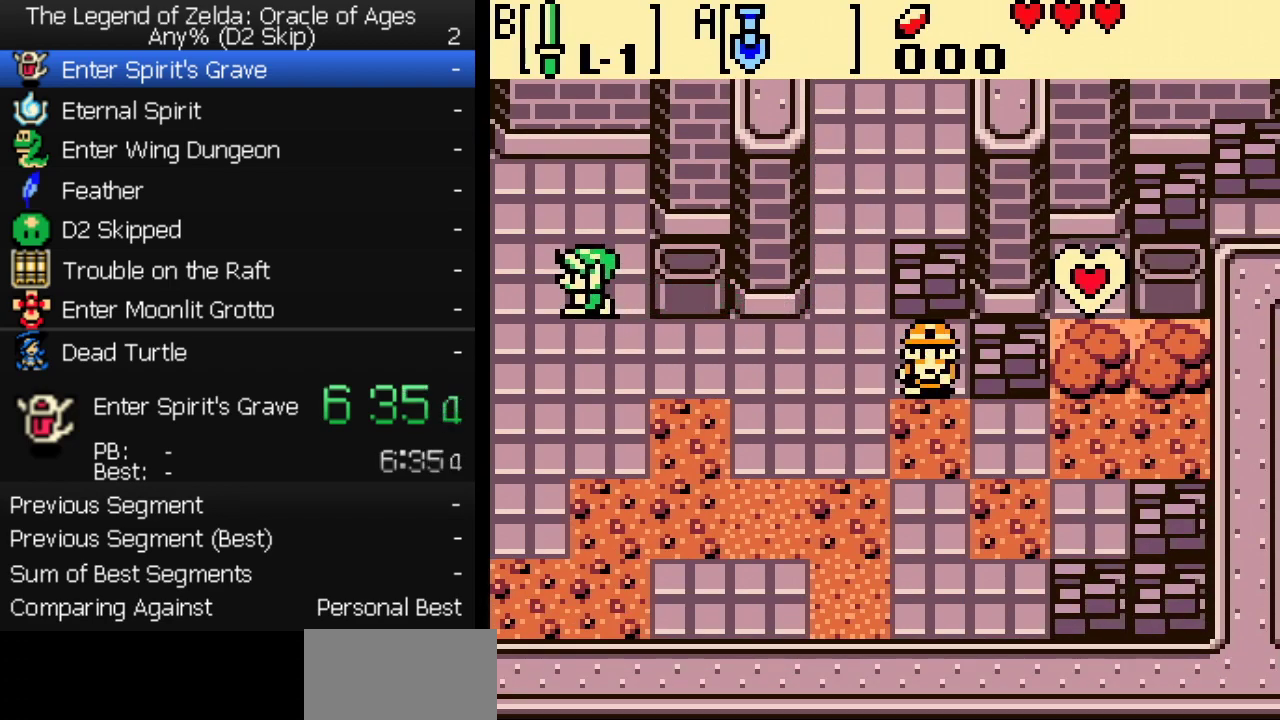
{"buttons": ["DPAD_UP", "DPAD_LEFT"], "events": []}
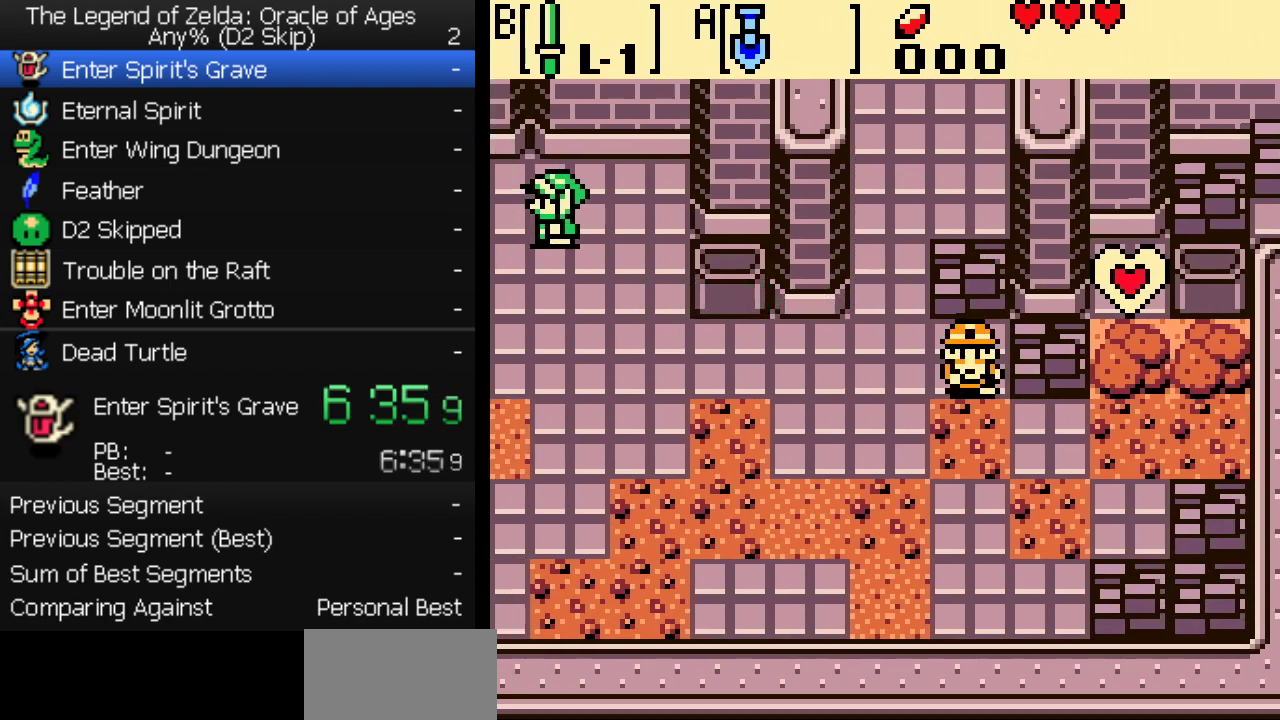
{"buttons": ["DPAD_UP", "DPAD_LEFT"], "events": []}
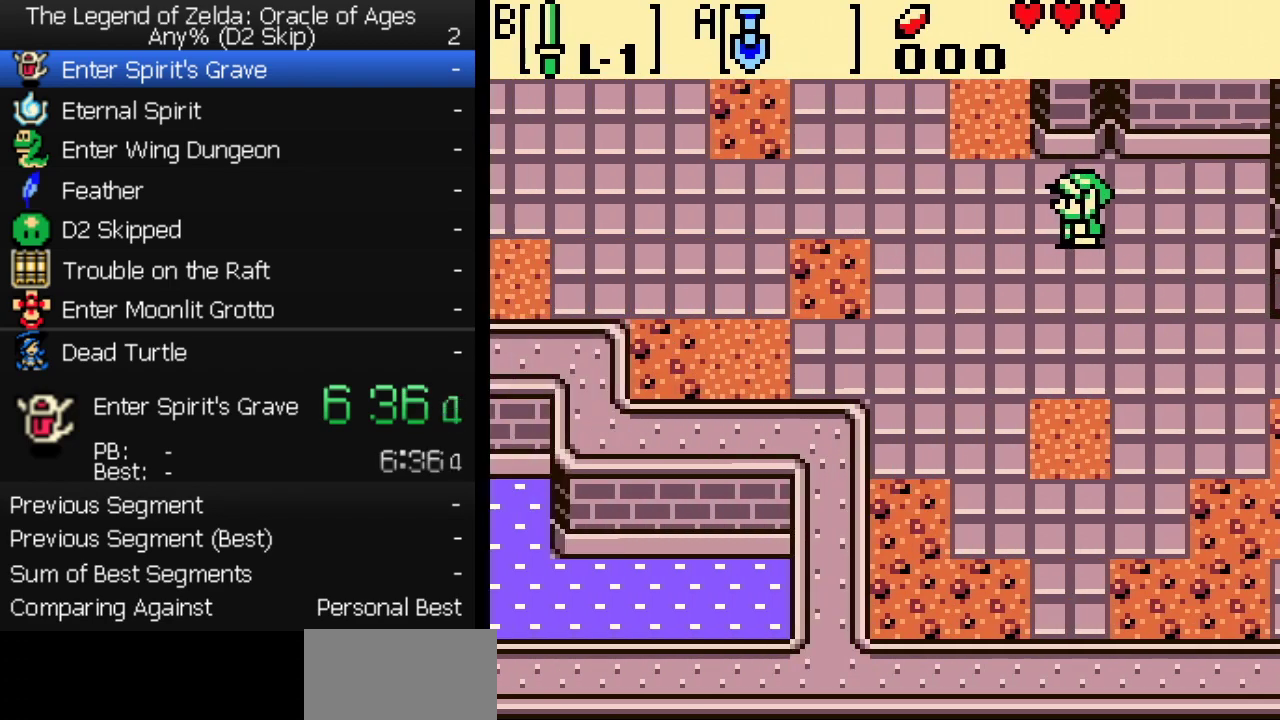
{"buttons": ["DPAD_UP", "DPAD_LEFT"], "events": []}
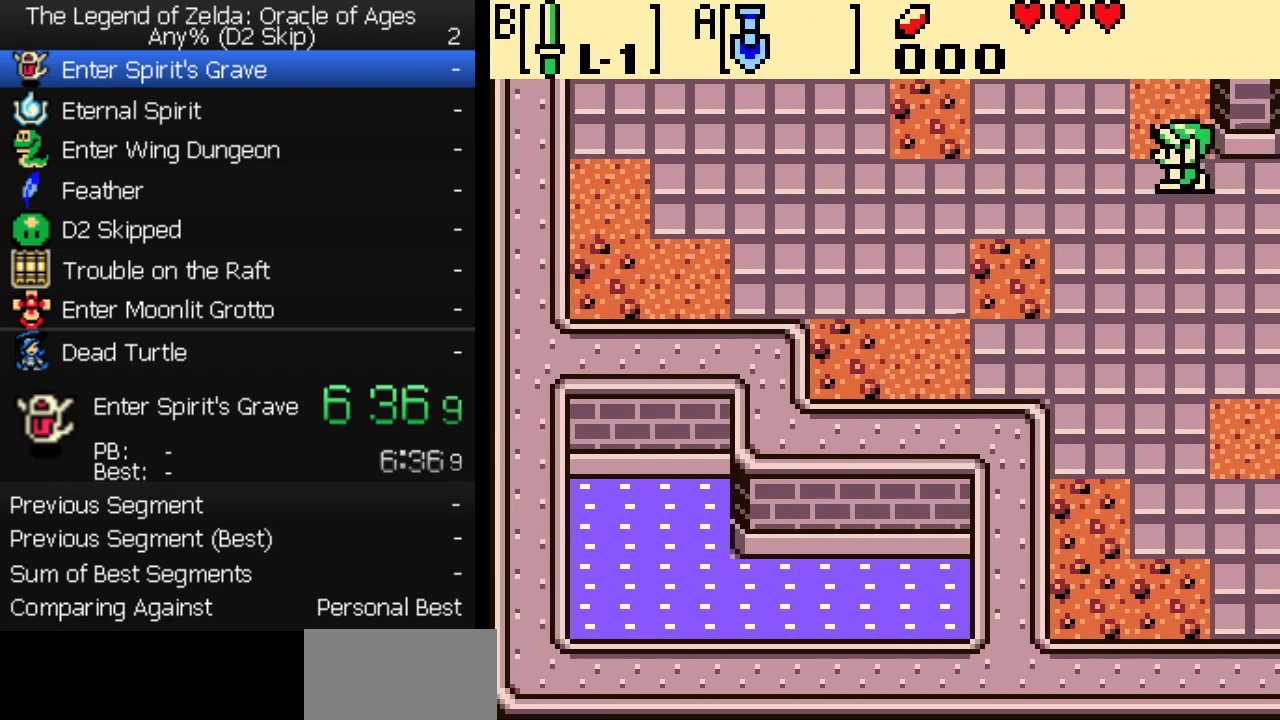
{"buttons": ["DPAD_UP", "DPAD_LEFT"], "events": []}
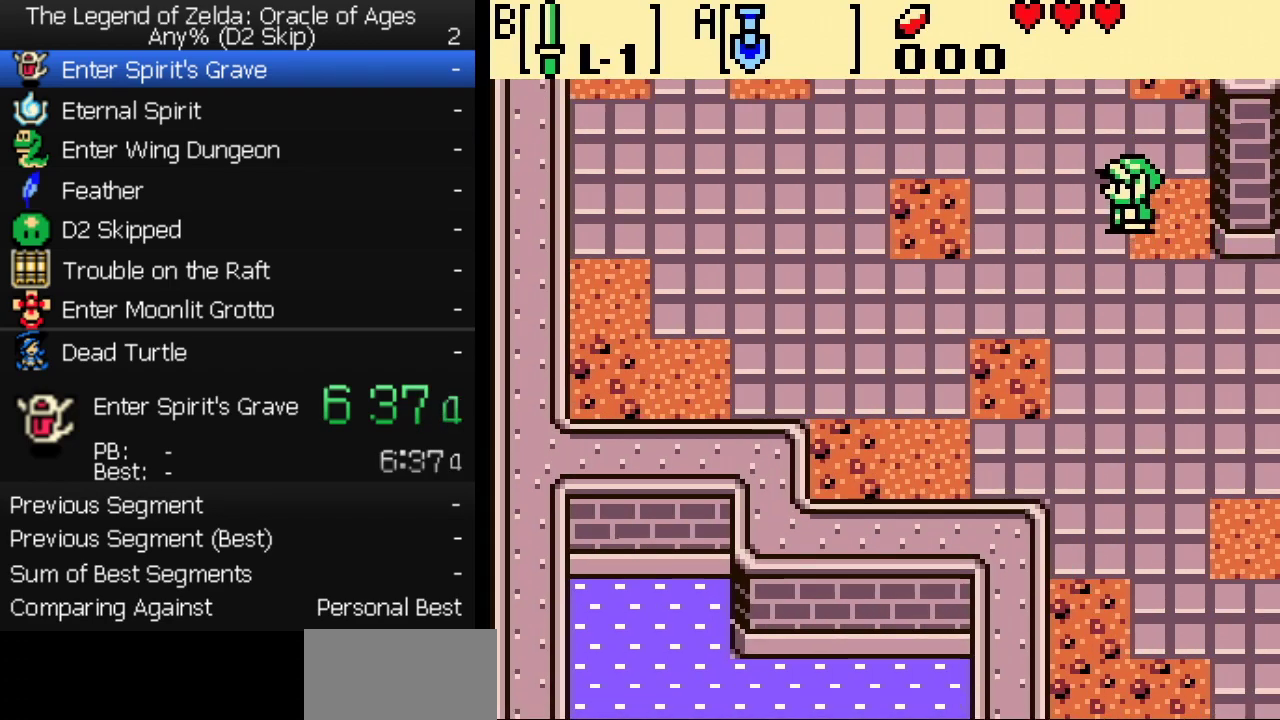
{"buttons": ["DPAD_UP", "DPAD_LEFT"], "events": []}
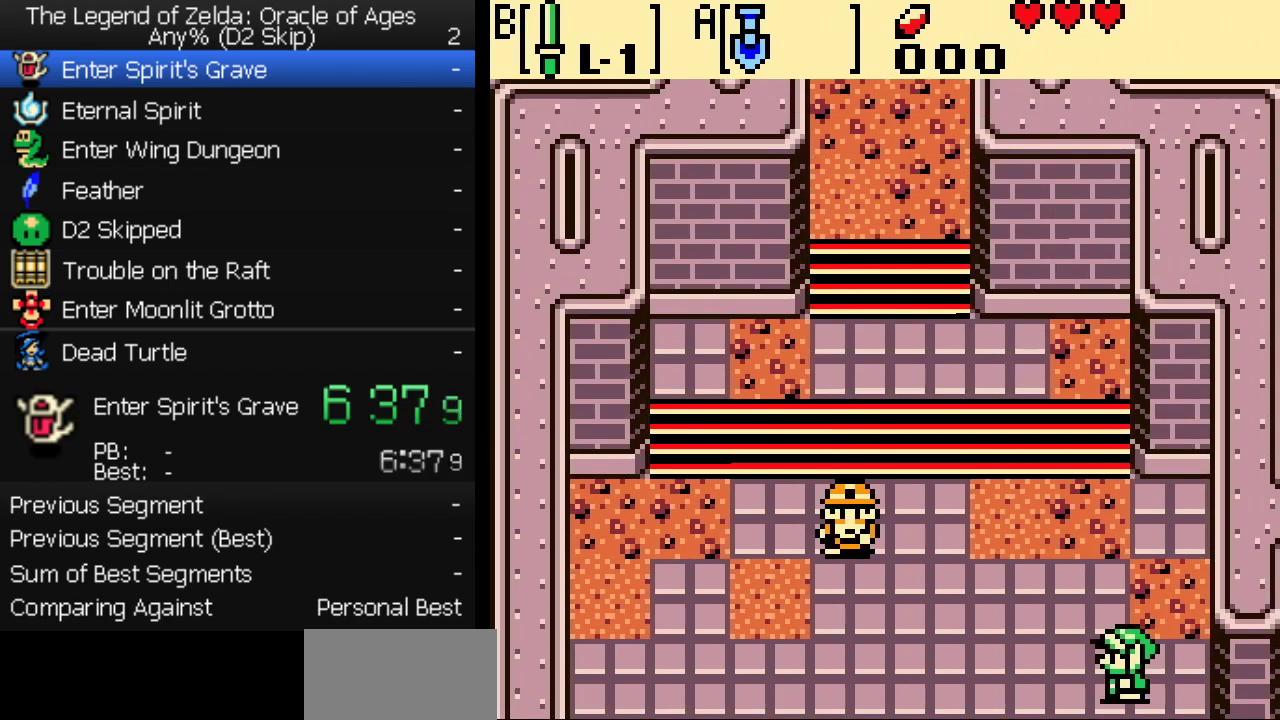
{"buttons": ["DPAD_UP", "DPAD_LEFT"], "events": [[183, "B", "down"], [267, "B", "up"], [317, "B", "down"], [367, "B", "up"], [433, "B", "down"], [483, "B", "up"]]}
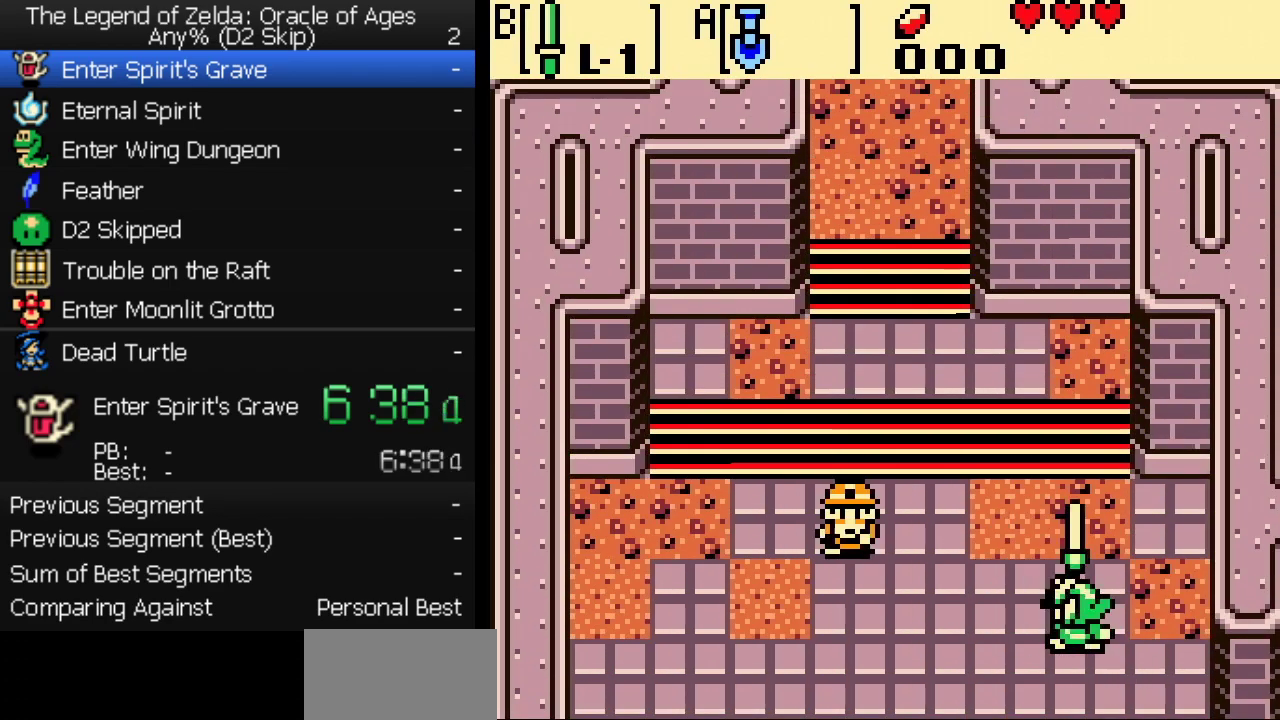
{"buttons": ["DPAD_UP", "DPAD_LEFT"], "events": [[50, "B", "down"], [100, "B", "up"], [167, "B", "down"], [217, "B", "up"], [283, "B", "down"], [350, "B", "up"], [417, "B", "down"], [467, "B", "up"]]}
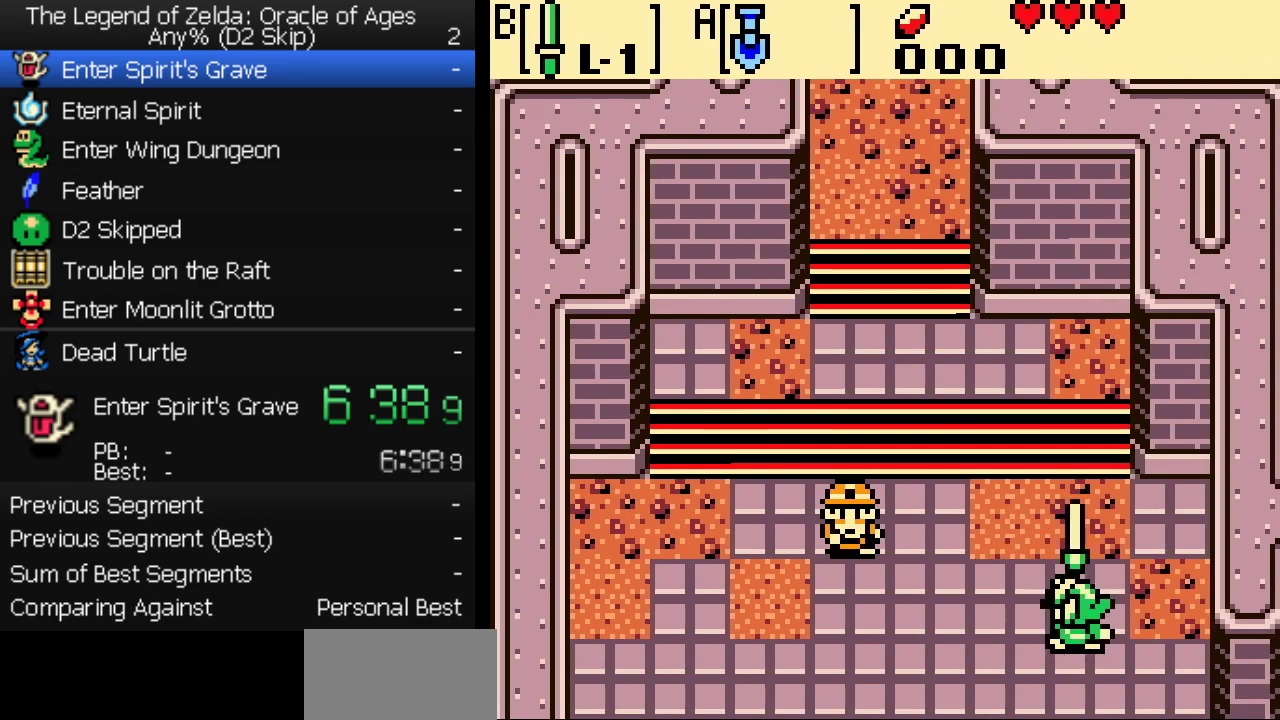
{"buttons": ["DPAD_UP", "DPAD_LEFT"], "events": [[33, "B", "down"], [83, "B", "up"], [267, "B", "down"], [333, "B", "up"], [383, "B", "down"], [450, "B", "up"]]}
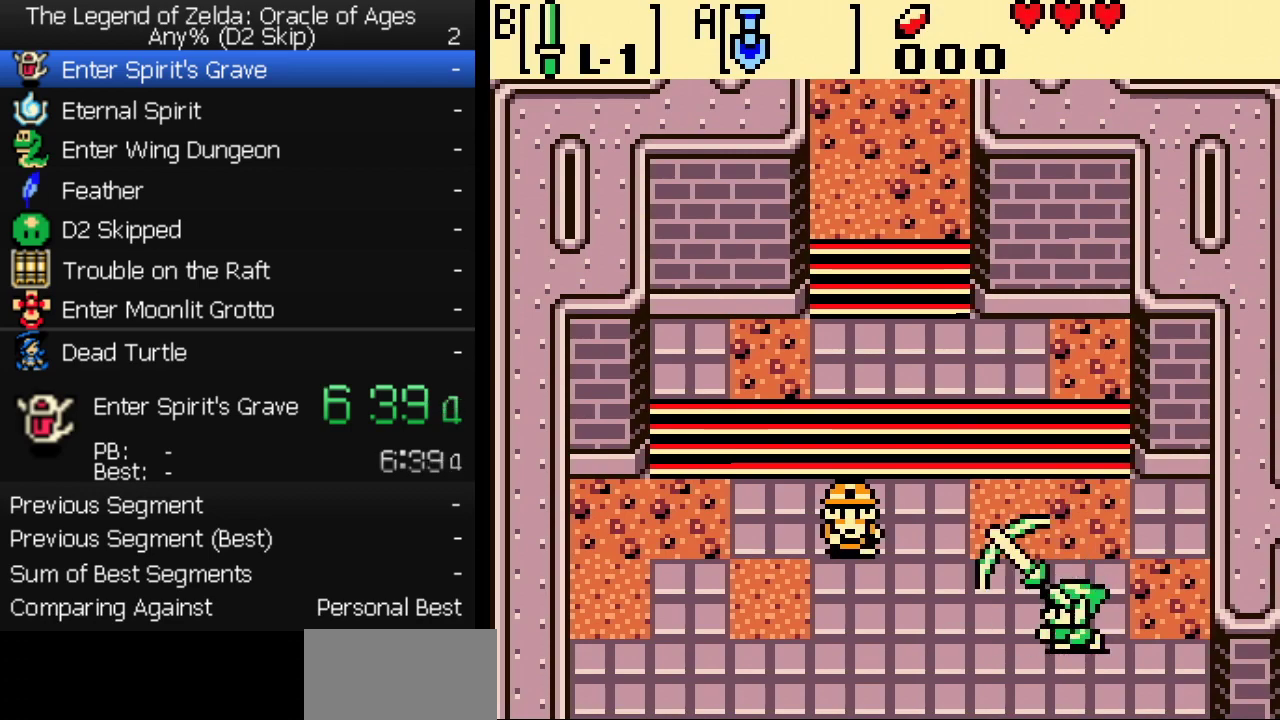
{"buttons": ["DPAD_UP", "DPAD_LEFT"], "events": [[17, "B", "down"], [67, "B", "up"], [150, "B", "down"], [250, "B", "up"], [350, "B", "down"], [433, "B", "up"]]}
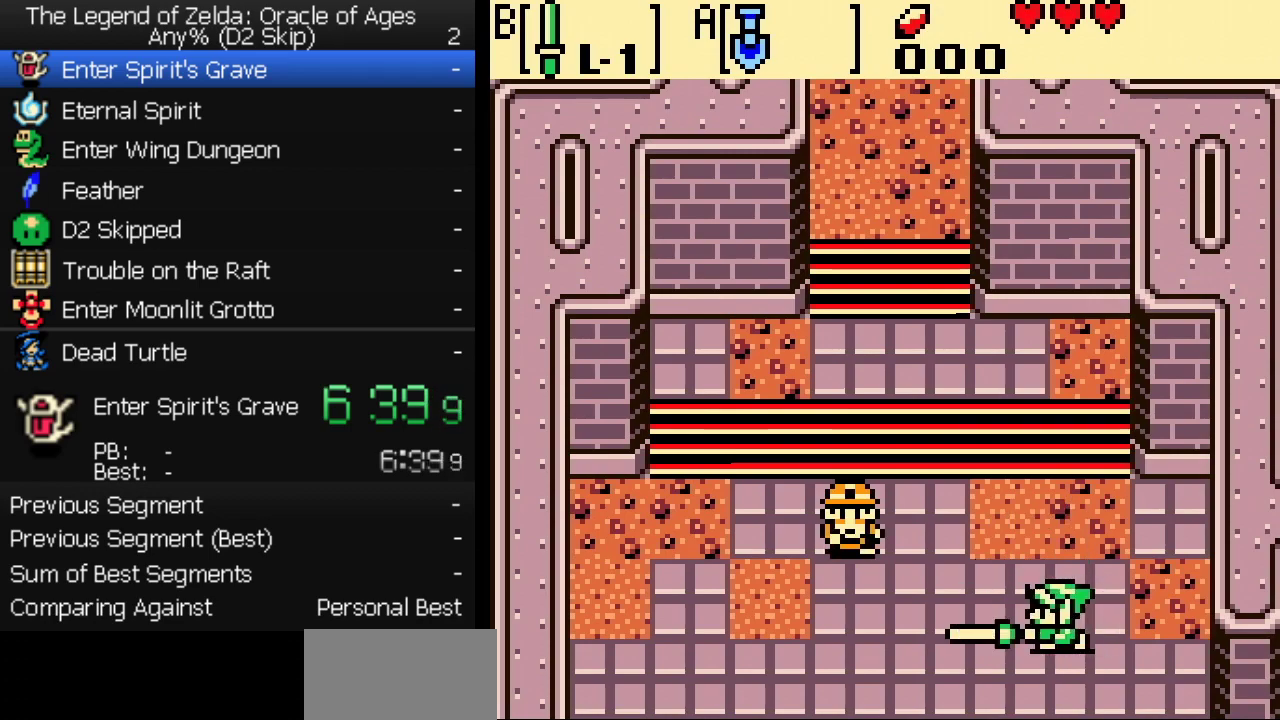
{"buttons": ["DPAD_UP", "DPAD_LEFT"], "events": [[17, "B", "down"], [117, "B", "up"], [200, "B", "down"], [283, "B", "up"], [367, "B", "down"], [433, "B", "up"]]}
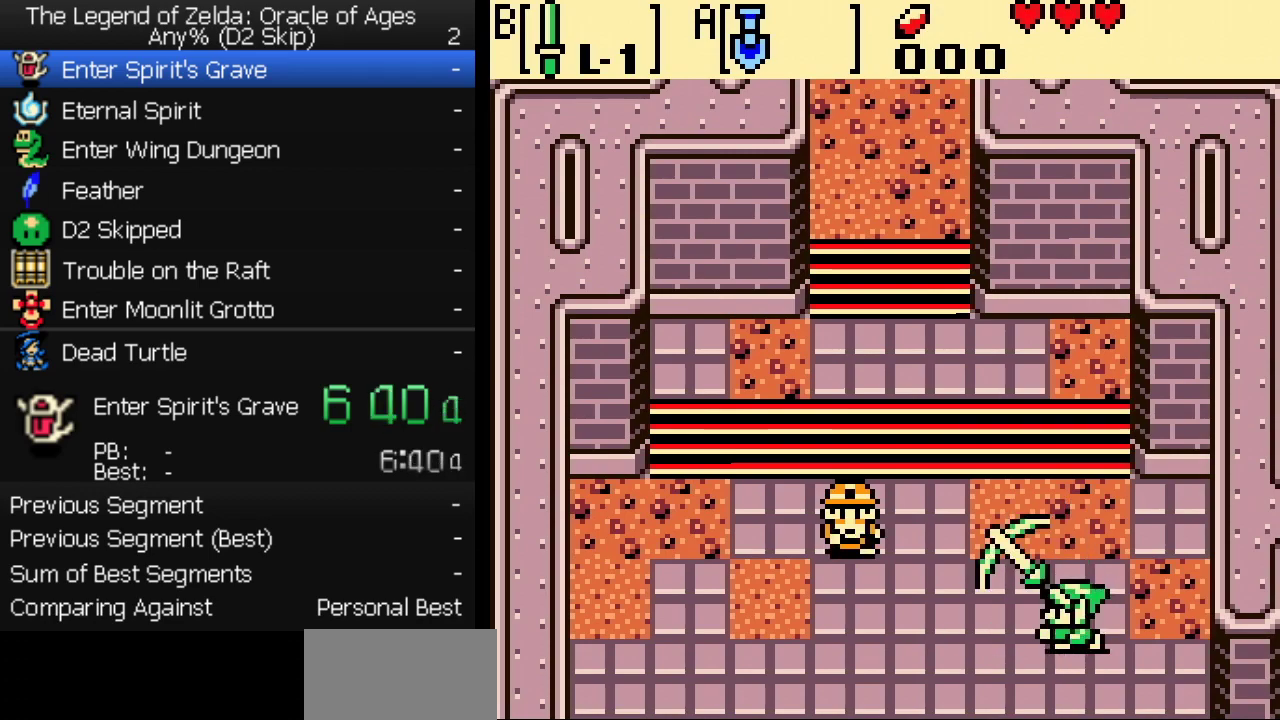
{"buttons": ["DPAD_UP", "DPAD_LEFT"], "events": []}
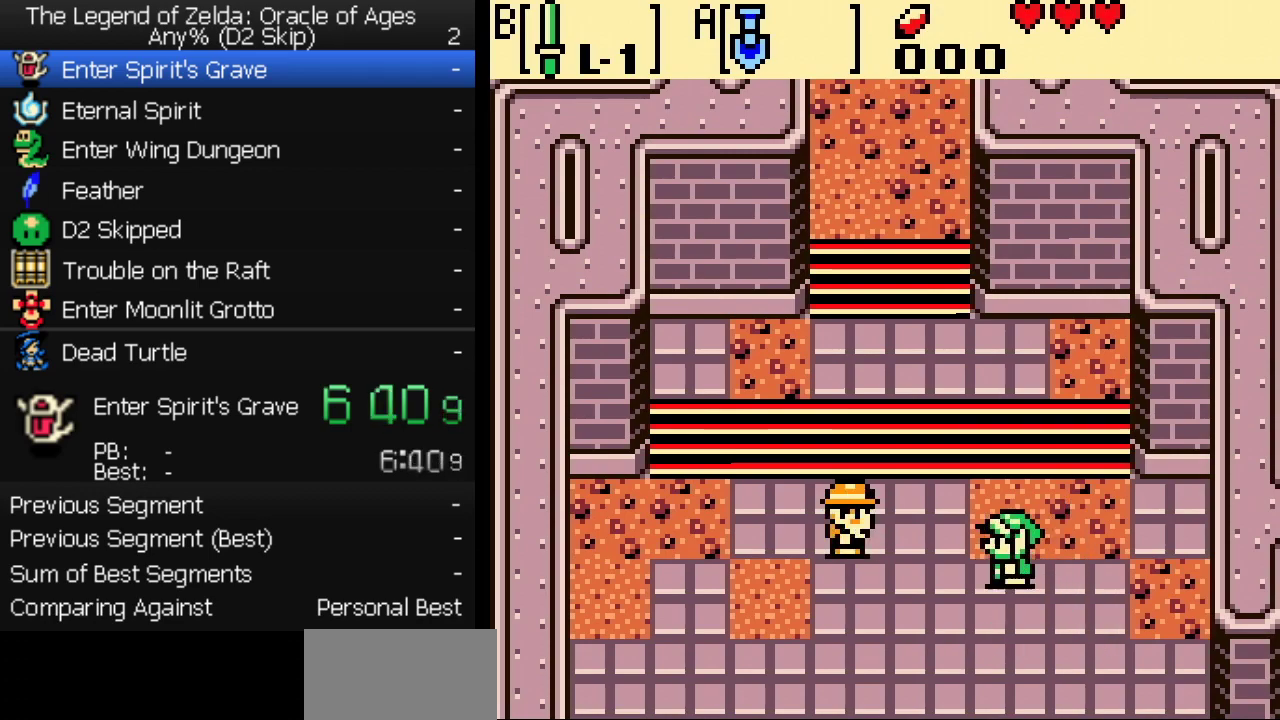
{"buttons": ["DPAD_UP"], "events": [[233, "DPAD_LEFT", "up"]]}
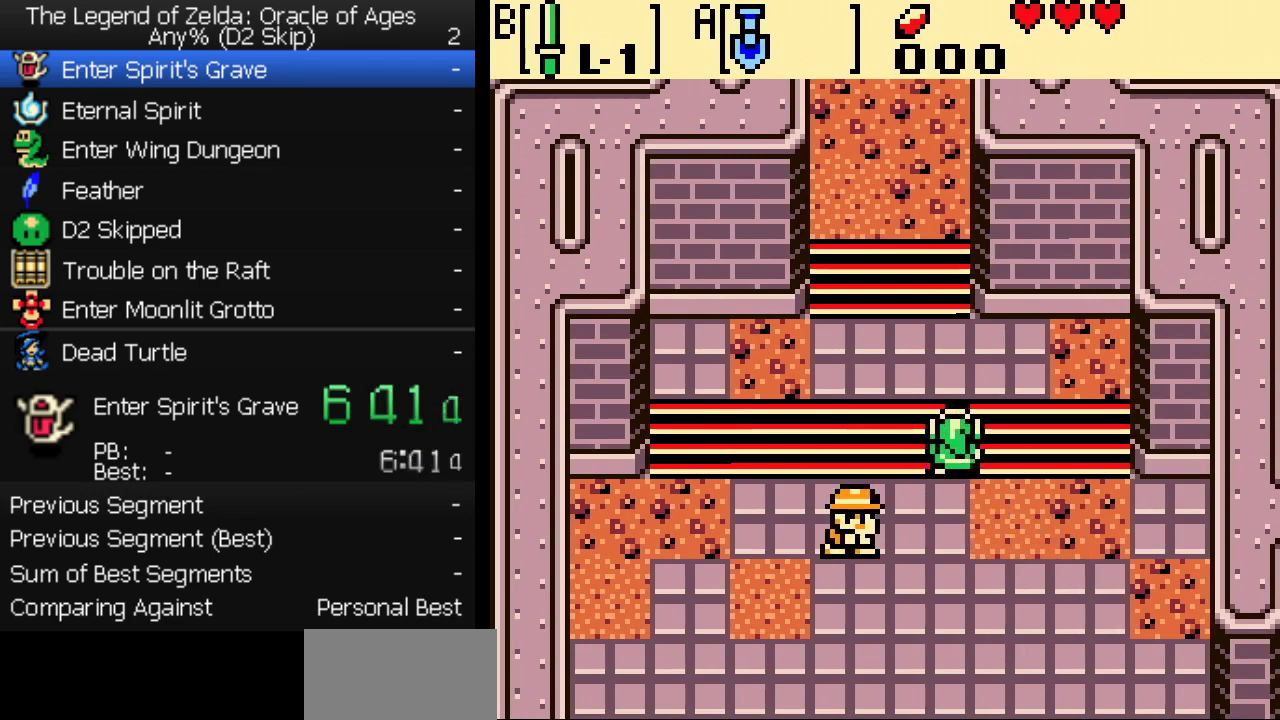
{"buttons": ["DPAD_UP"], "events": []}
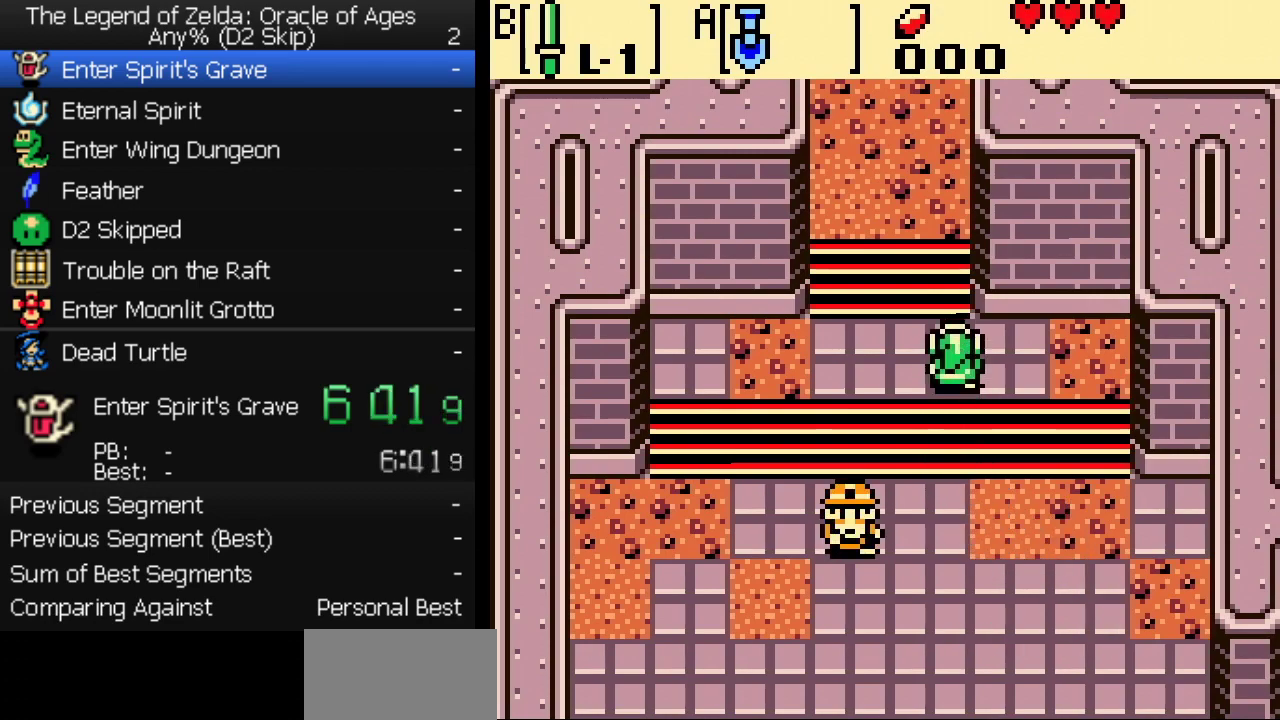
{"buttons": ["DPAD_UP"], "events": []}
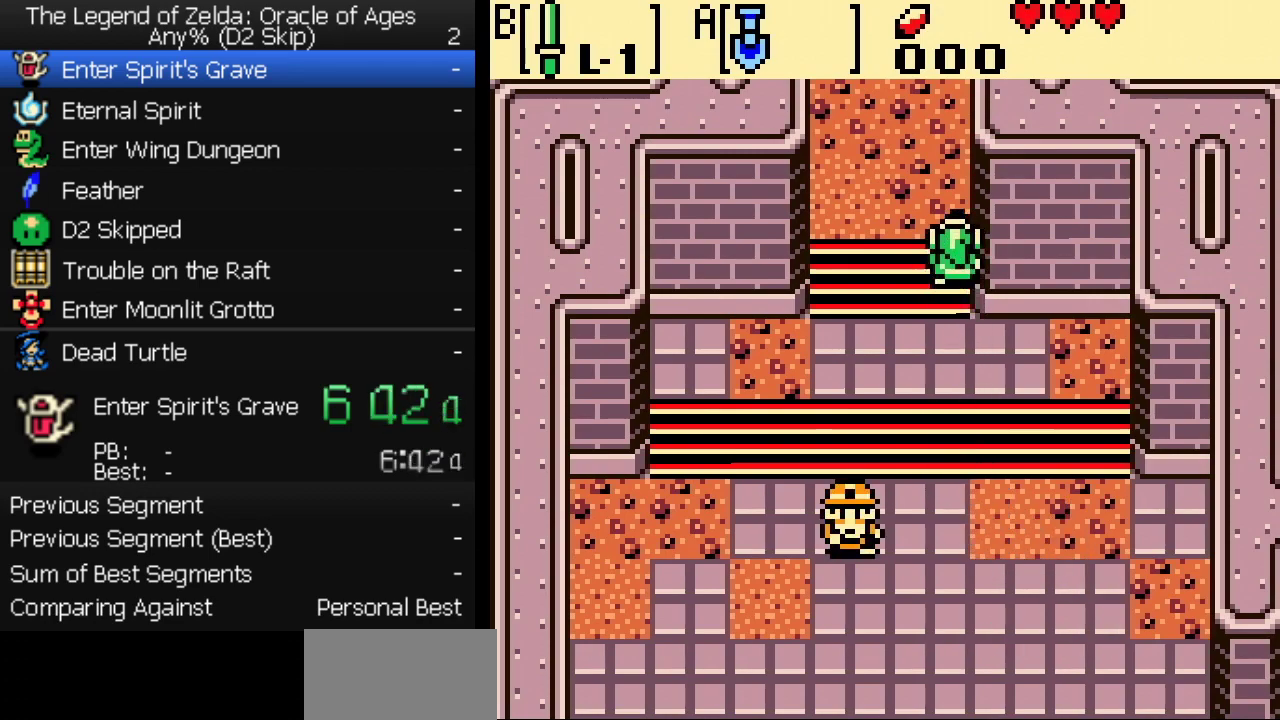
{"buttons": ["DPAD_UP"], "events": []}
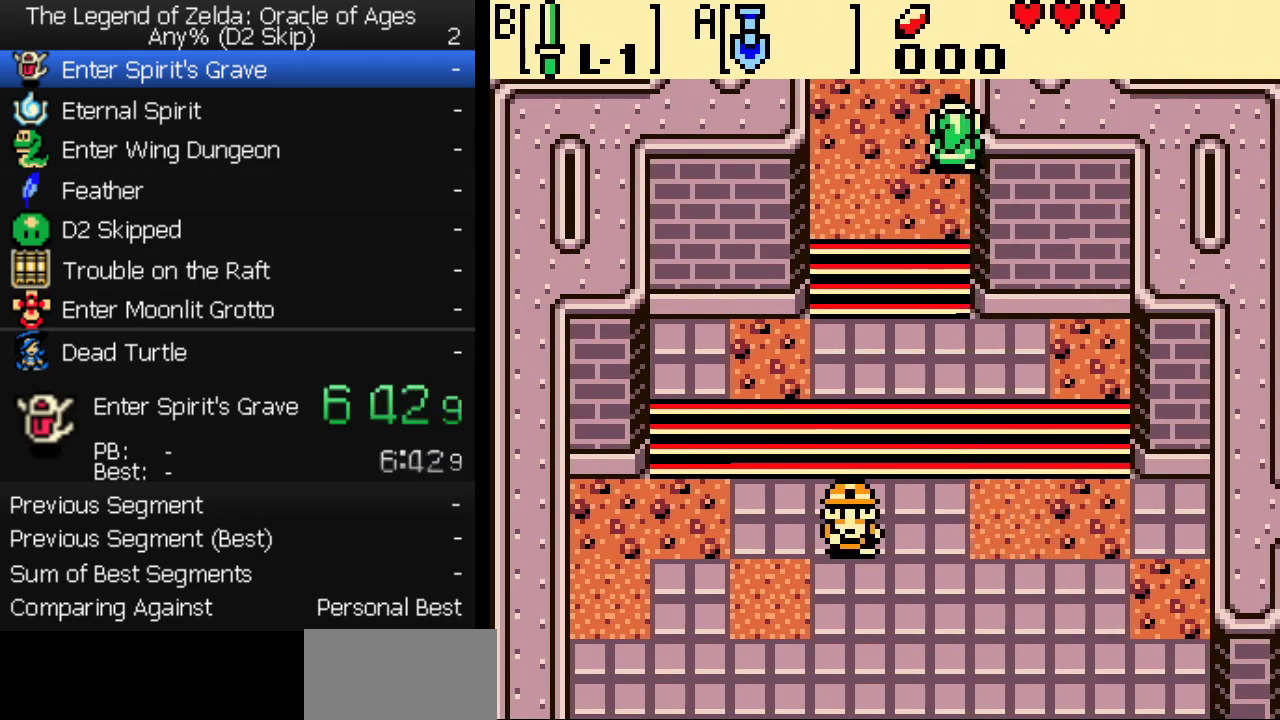
{"buttons": ["DPAD_UP"], "events": []}
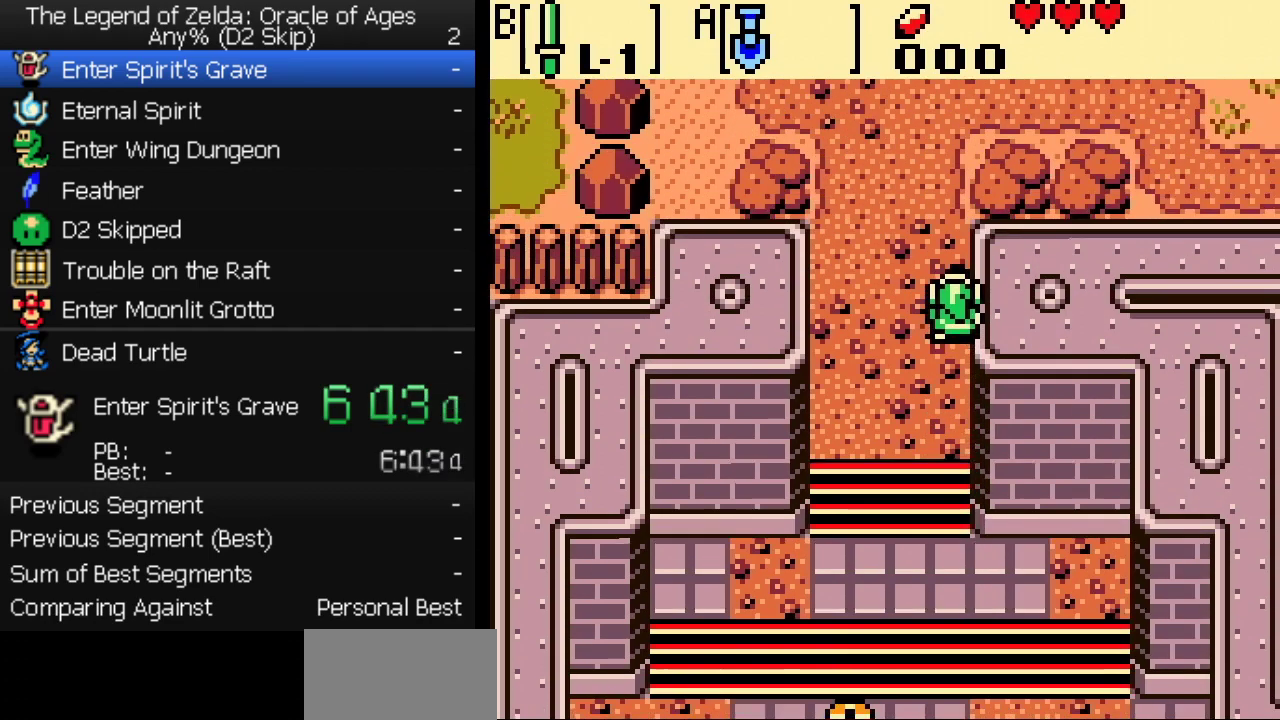
{"buttons": ["A", "DPAD_UP"], "events": [[433, "A", "down"]]}
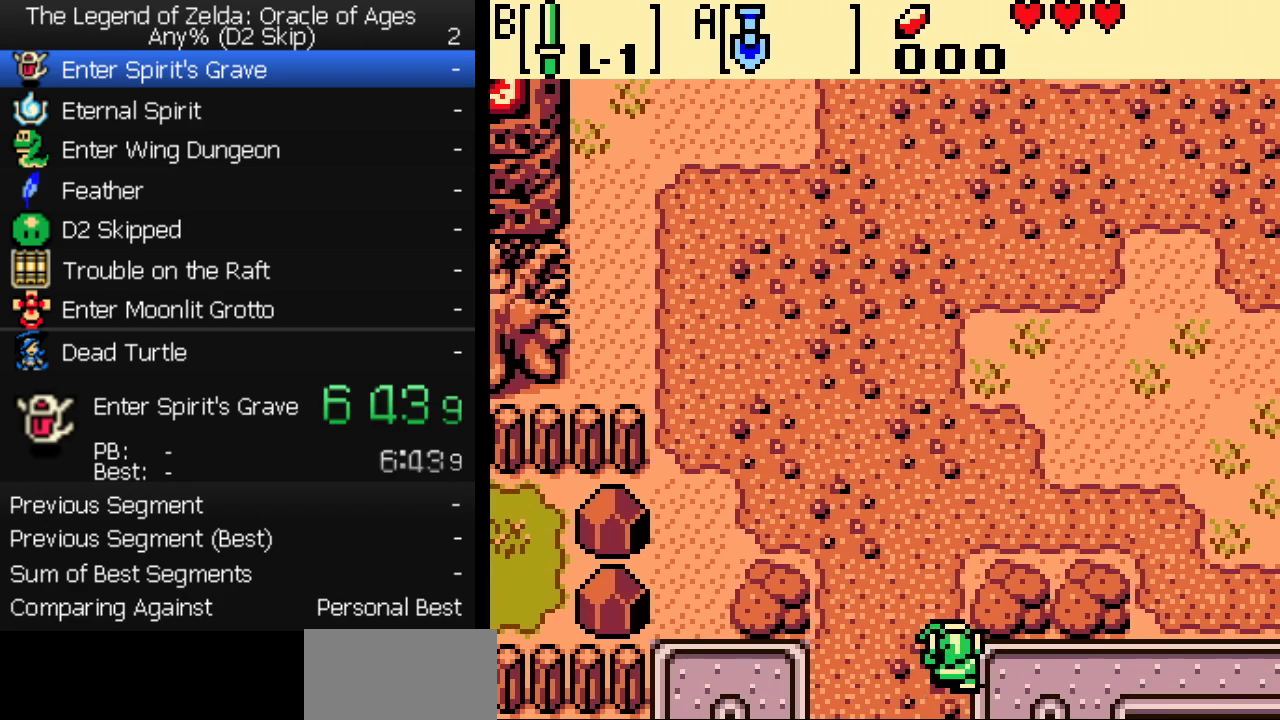
{"buttons": ["DPAD_UP"], "events": [[17, "A", "up"]]}
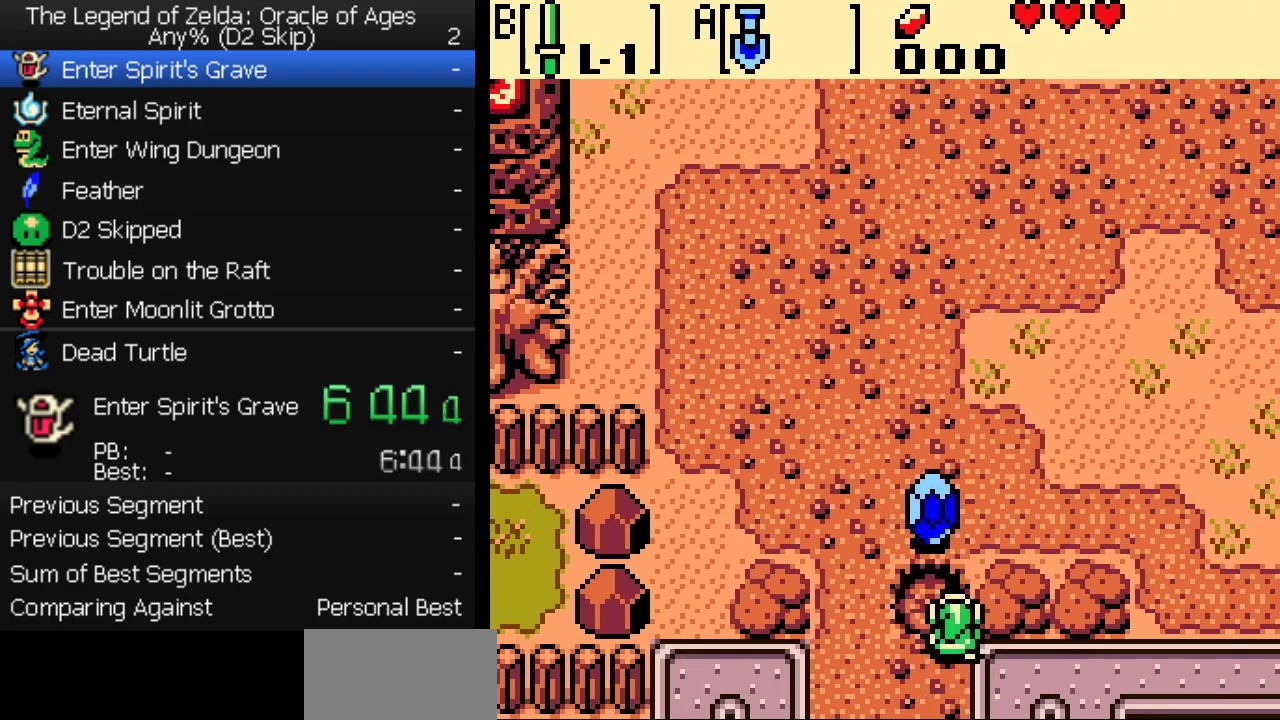
{"buttons": ["DPAD_UP", "DPAD_RIGHT"], "events": [[267, "DPAD_RIGHT", "down"]]}
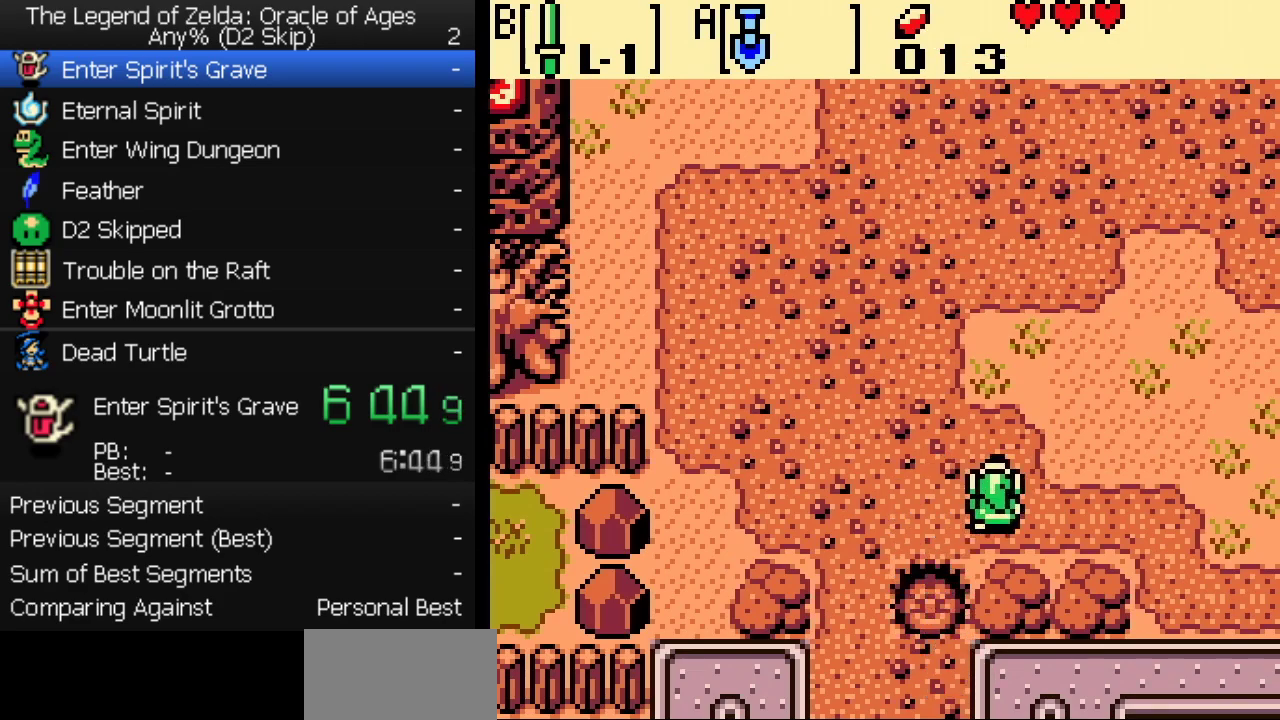
{"buttons": ["DPAD_UP", "DPAD_RIGHT"], "events": []}
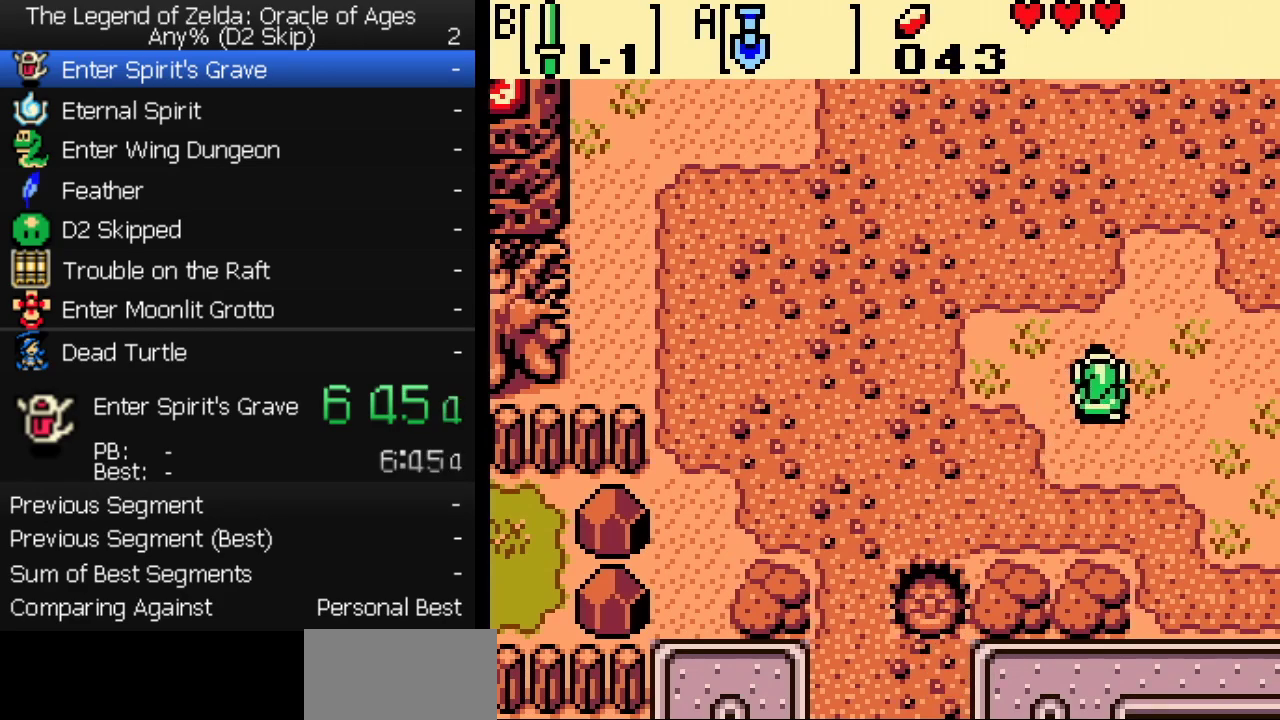
{"buttons": ["DPAD_UP", "DPAD_RIGHT"], "events": []}
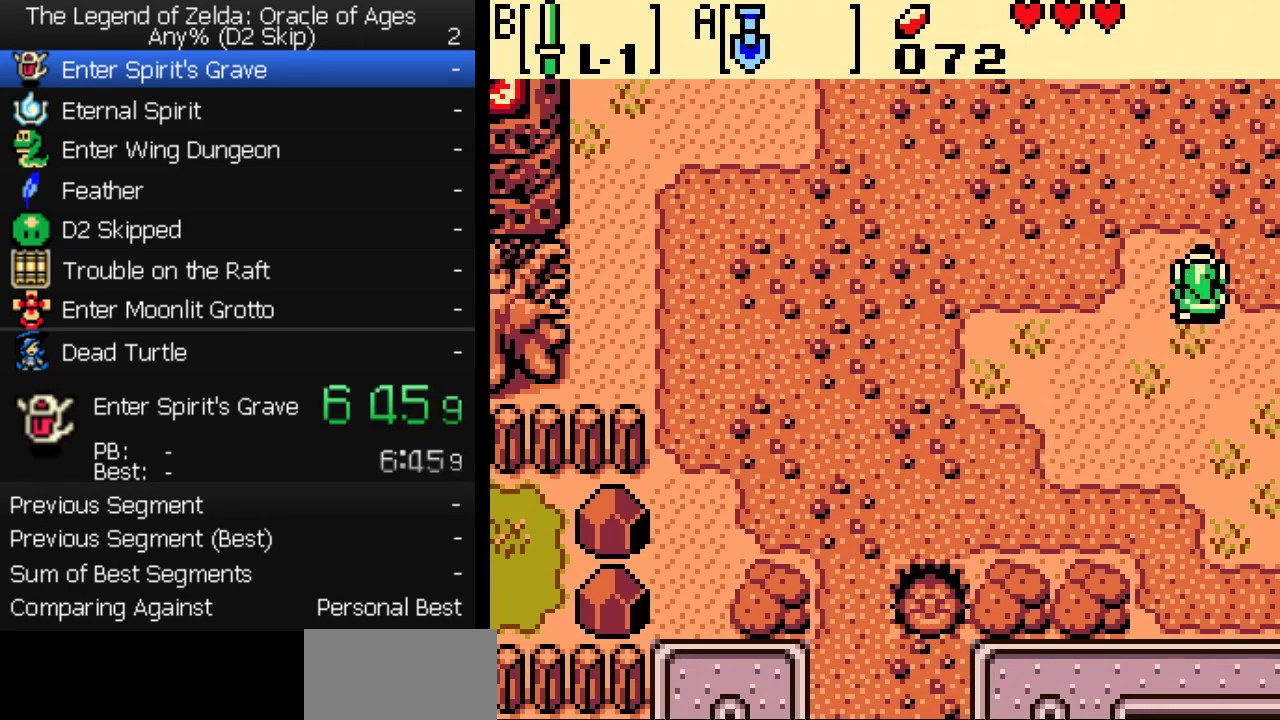
{"buttons": ["DPAD_UP", "DPAD_RIGHT"], "events": []}
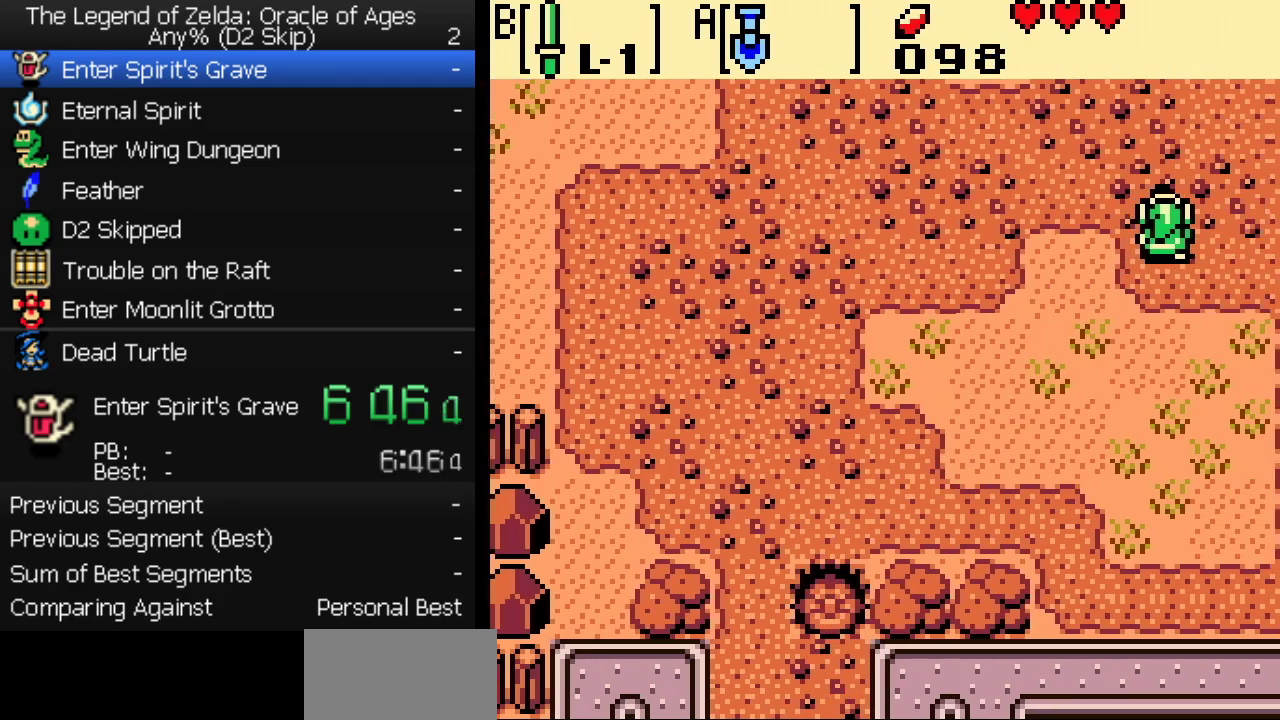
{"buttons": ["DPAD_UP", "DPAD_RIGHT"], "events": []}
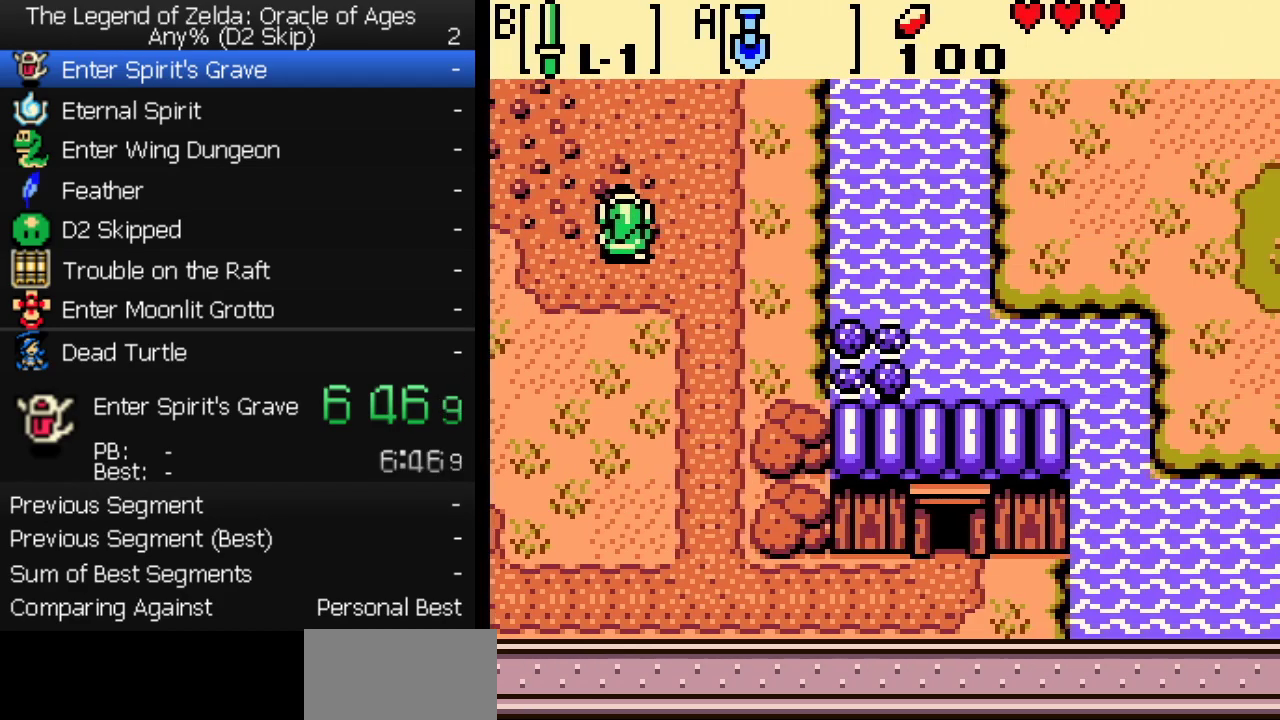
{"buttons": ["DPAD_UP", "DPAD_RIGHT"], "events": []}
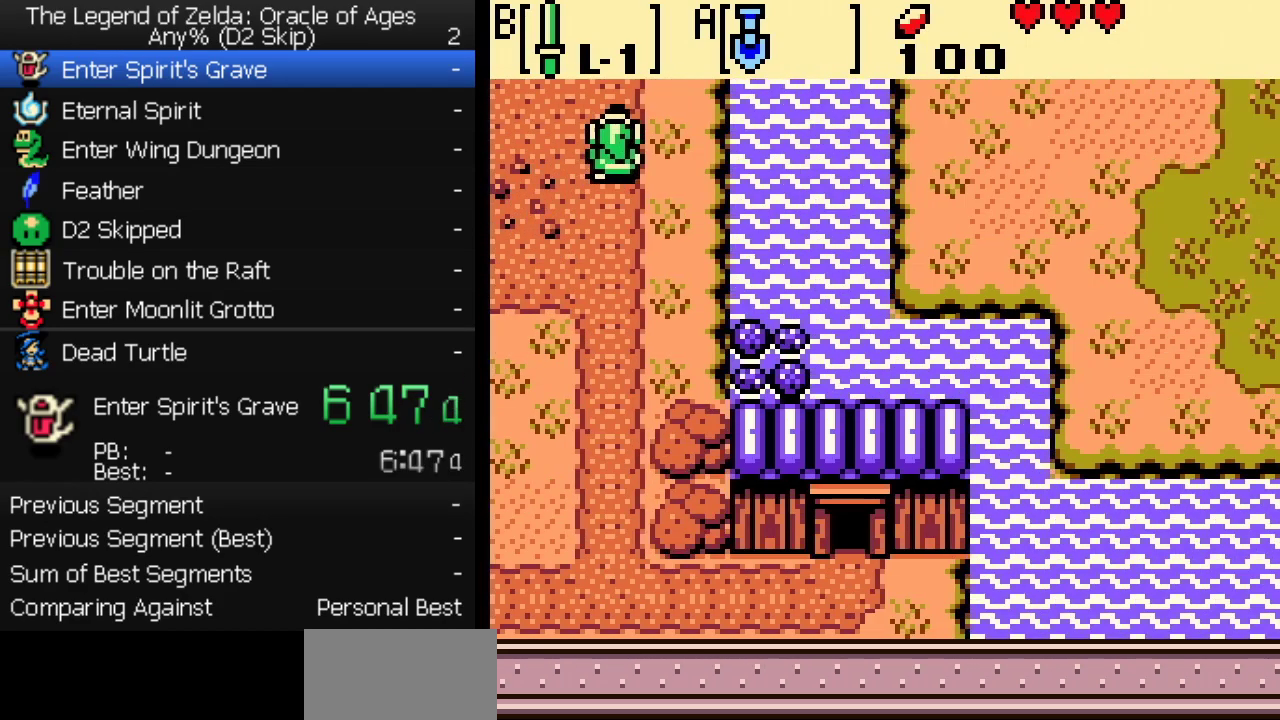
{"buttons": ["DPAD_UP", "DPAD_RIGHT"], "events": []}